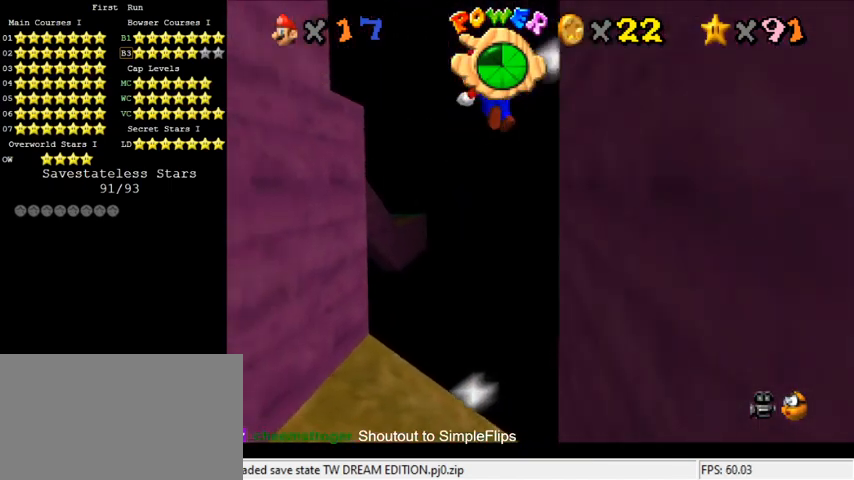
Gameplay with keyboard; each line is a JSON object with the keys held at the frame after it. "events" lists presses ("down") and releases ("up") of "a", "c", "ctrl", "d", "down", "left", "return", "right", "s", "shift", "up", "w", "x" and "y" between this image and that frame as [ms after this image, input, new state], when the widget could be followed in between. No other keys are recorded. Mouse input is not recorded.
{"keys": ["left"], "events": [[133, "shift", "up"], [500, "up", "up"]]}
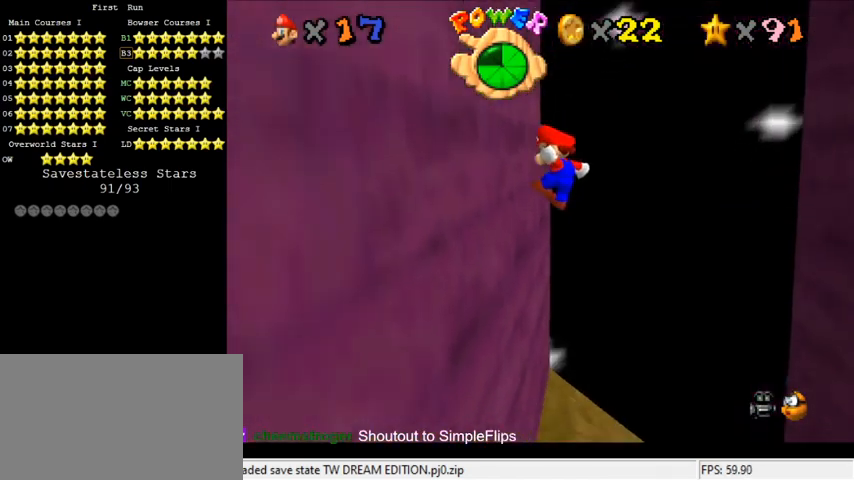
{"keys": ["up"], "events": [[133, "left", "up"], [133, "right", "down"], [133, "shift", "down"], [133, "up", "down"], [367, "shift", "up"], [500, "right", "up"]]}
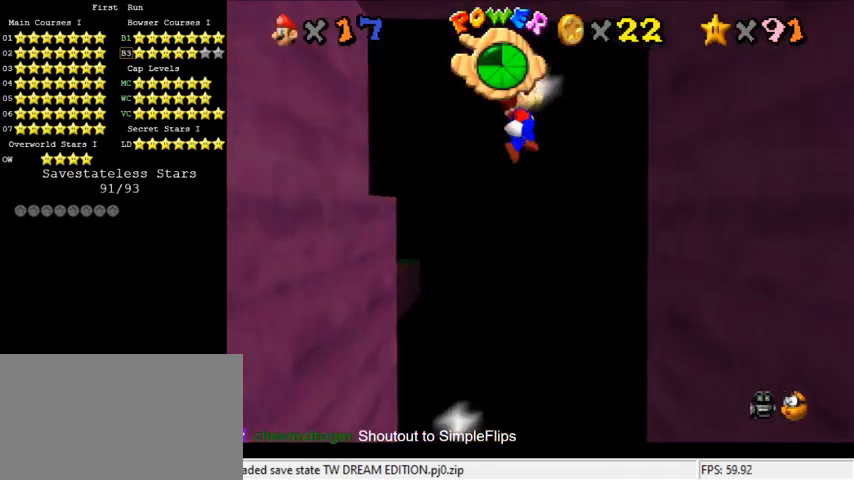
{"keys": ["left", "shift", "up"], "events": [[233, "right", "down"], [400, "left", "down"], [400, "right", "up"], [433, "shift", "down"]]}
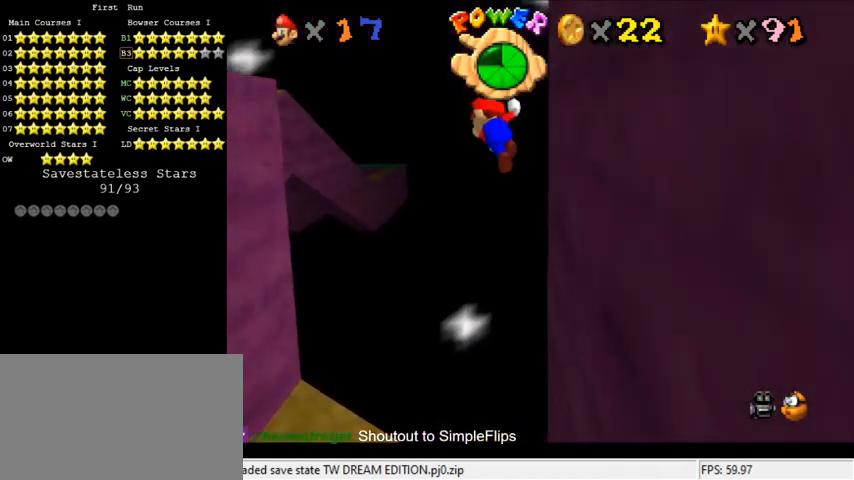
{"keys": ["right", "shift", "up"], "events": [[67, "left", "up"], [333, "up", "up"], [400, "right", "down"], [500, "up", "down"]]}
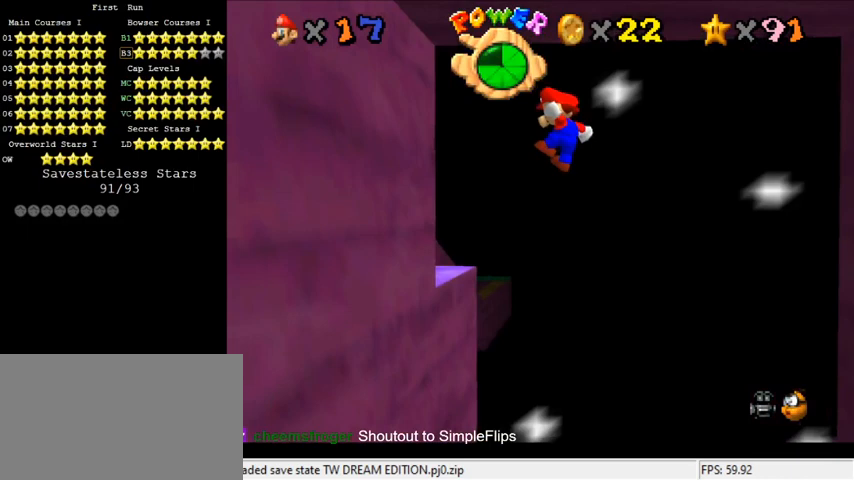
{"keys": ["shift"], "events": [[100, "right", "up"], [267, "up", "up"], [333, "shift", "up"], [367, "left", "down"], [467, "shift", "down"], [500, "left", "up"]]}
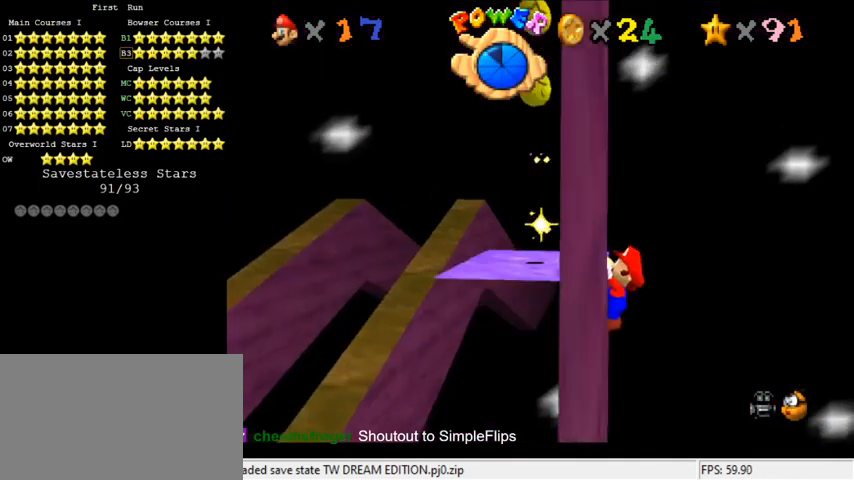
{"keys": [], "events": [[300, "shift", "up"]]}
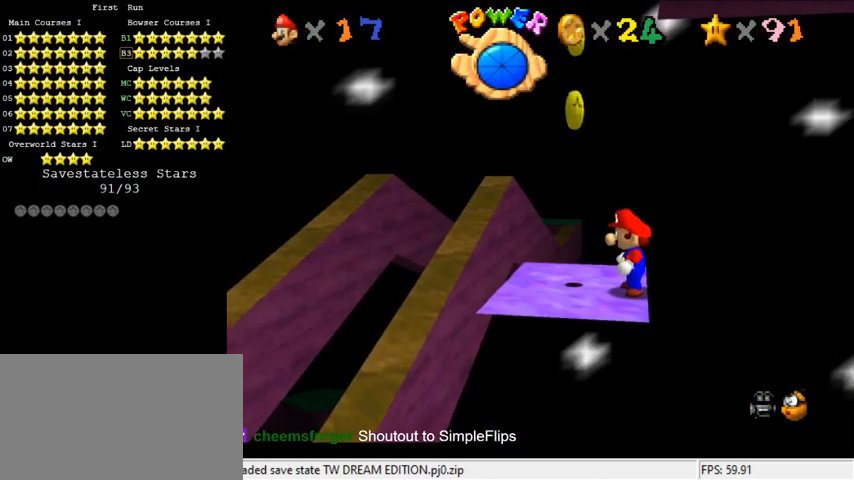
{"keys": [], "events": [[133, "shift", "down"], [233, "left", "down"], [267, "shift", "up"], [367, "left", "up"]]}
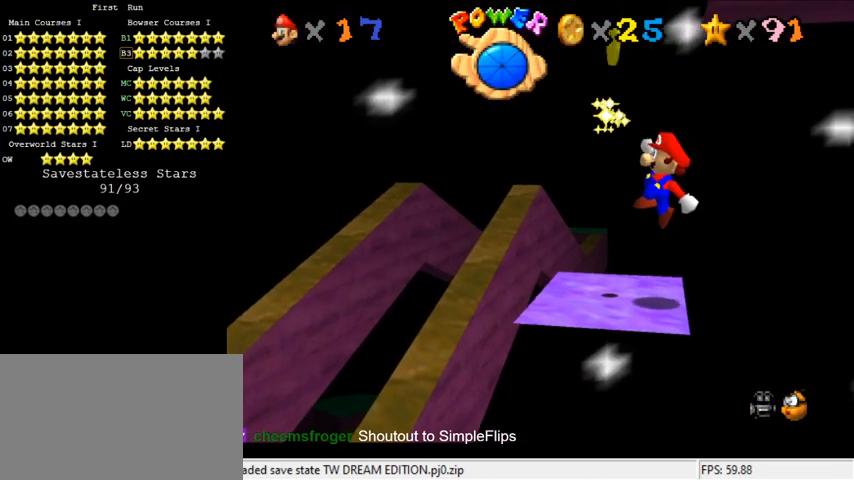
{"keys": [], "events": []}
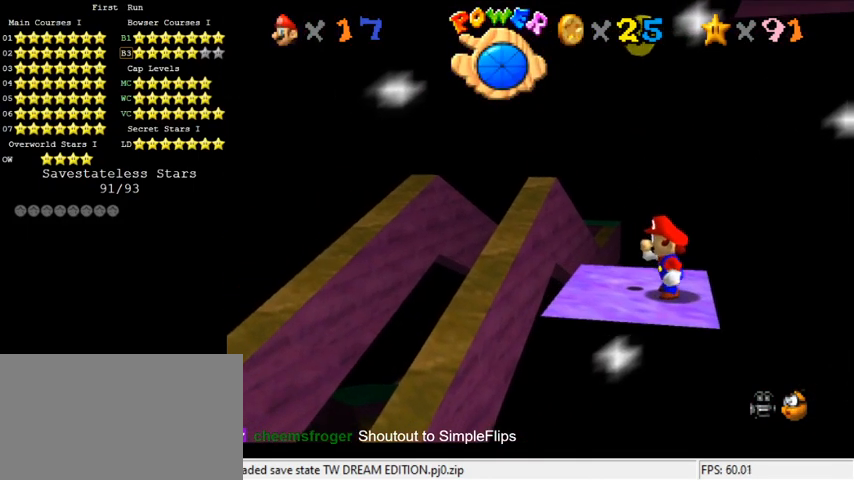
{"keys": ["w"], "events": [[100, "s", "down"], [200, "s", "up"], [433, "w", "down"]]}
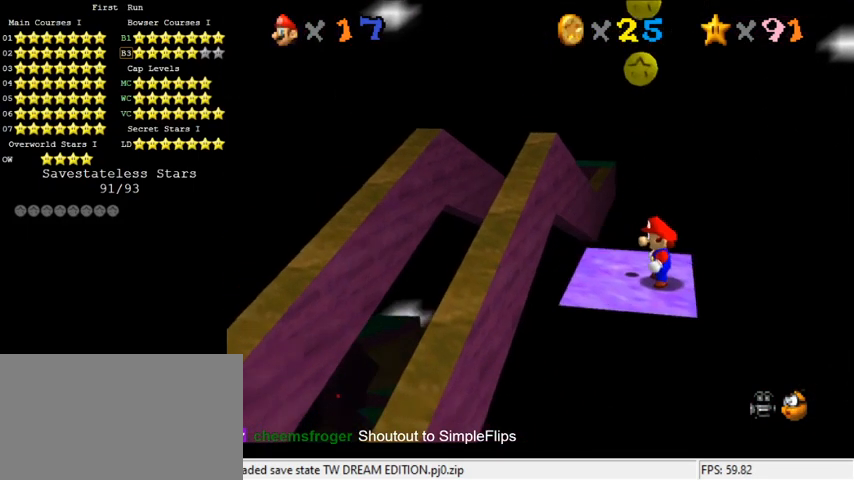
{"keys": [], "events": [[33, "w", "up"], [300, "up", "down"], [400, "up", "up"]]}
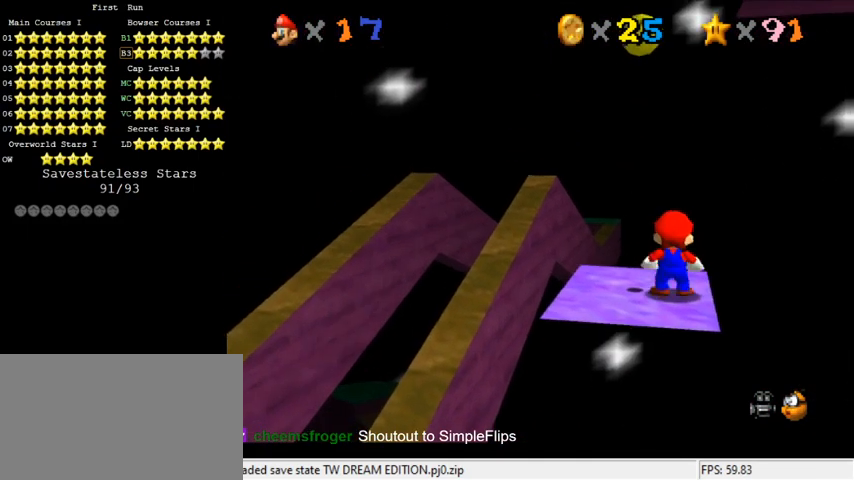
{"keys": [], "events": [[33, "shift", "down"], [133, "down", "down"], [133, "shift", "up"], [333, "right", "down"], [400, "right", "up"], [433, "down", "up"]]}
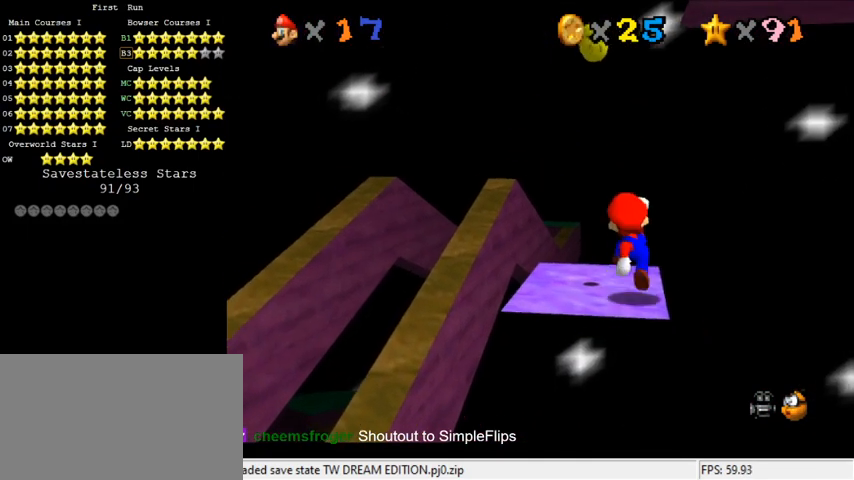
{"keys": [], "events": [[300, "shift", "down"], [367, "shift", "up"]]}
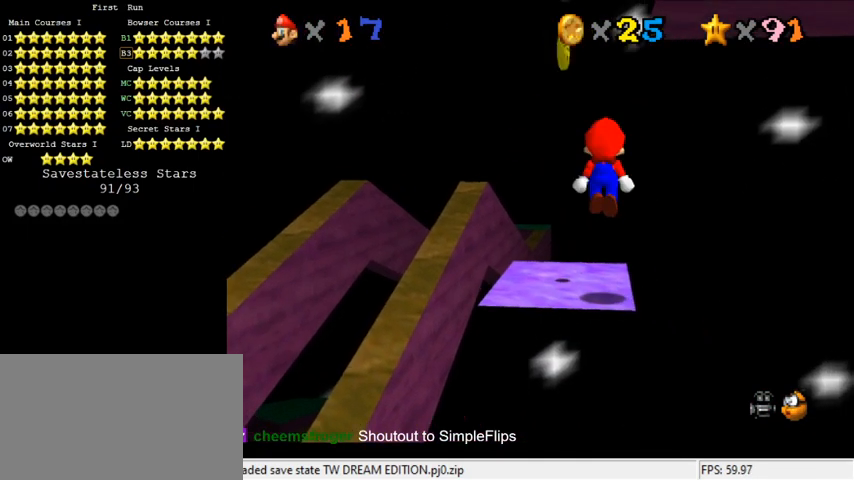
{"keys": [], "events": [[67, "down", "down"], [67, "right", "down"], [100, "down", "up"], [100, "right", "up"]]}
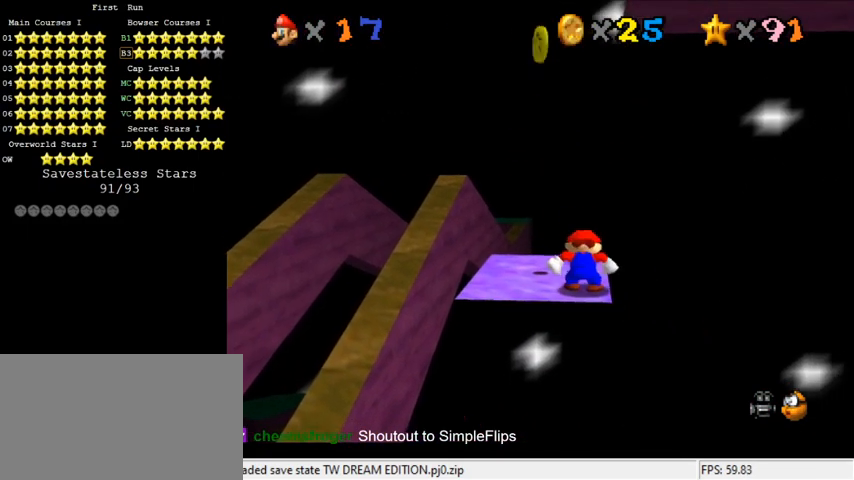
{"keys": [], "events": []}
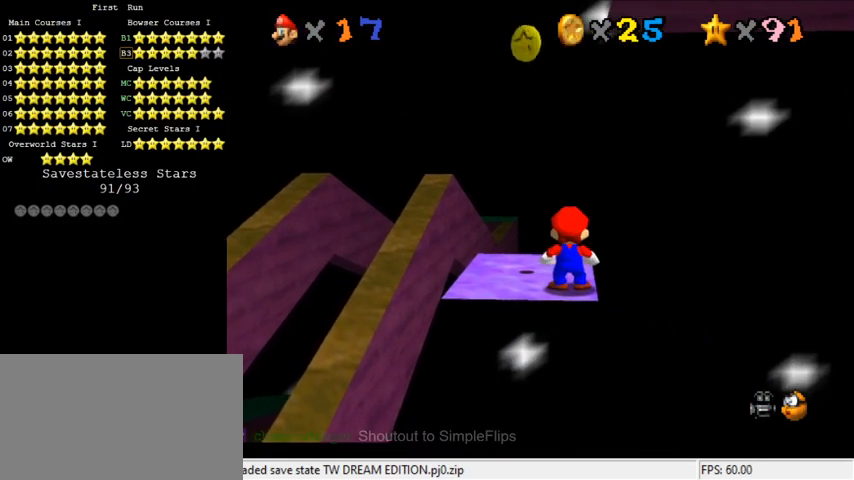
{"keys": [], "events": []}
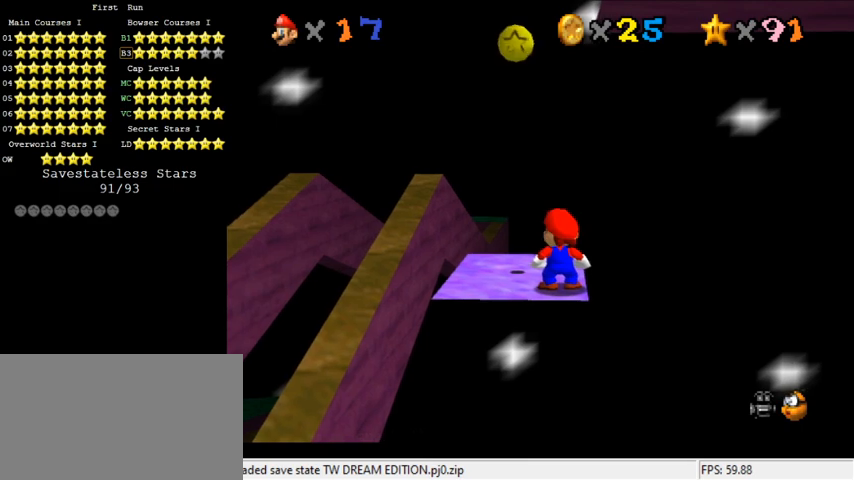
{"keys": ["left"], "events": [[500, "left", "down"]]}
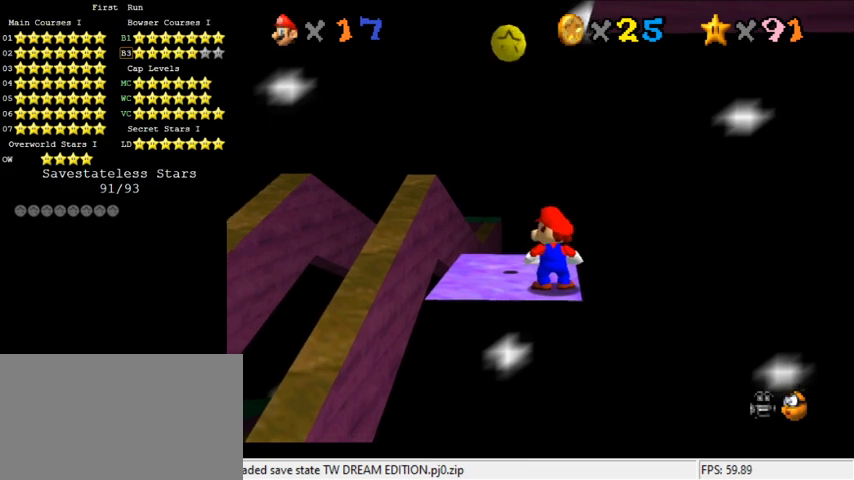
{"keys": [], "events": [[67, "left", "up"], [300, "shift", "down"], [400, "shift", "up"]]}
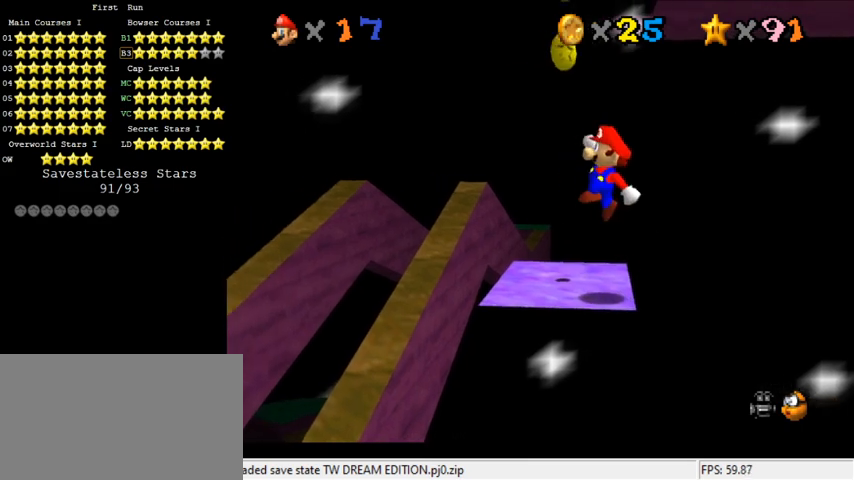
{"keys": ["shift"], "events": [[467, "shift", "down"]]}
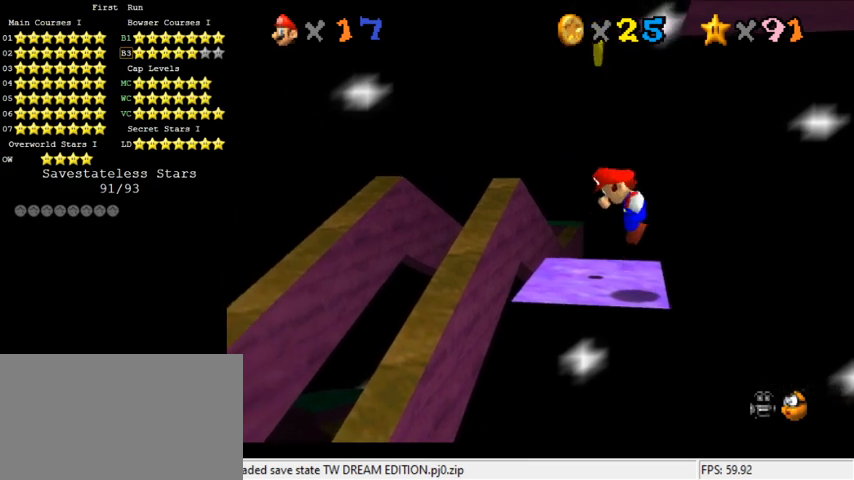
{"keys": [], "events": [[33, "shift", "up"], [200, "right", "down"], [233, "right", "up"]]}
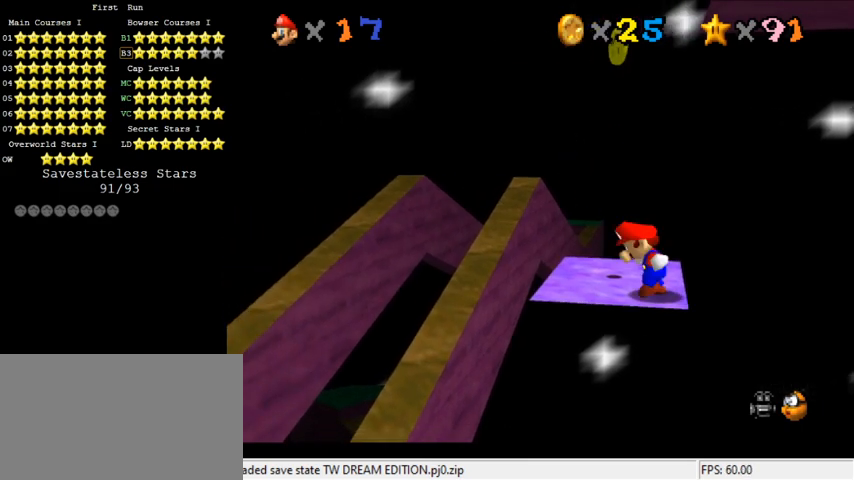
{"keys": [], "events": []}
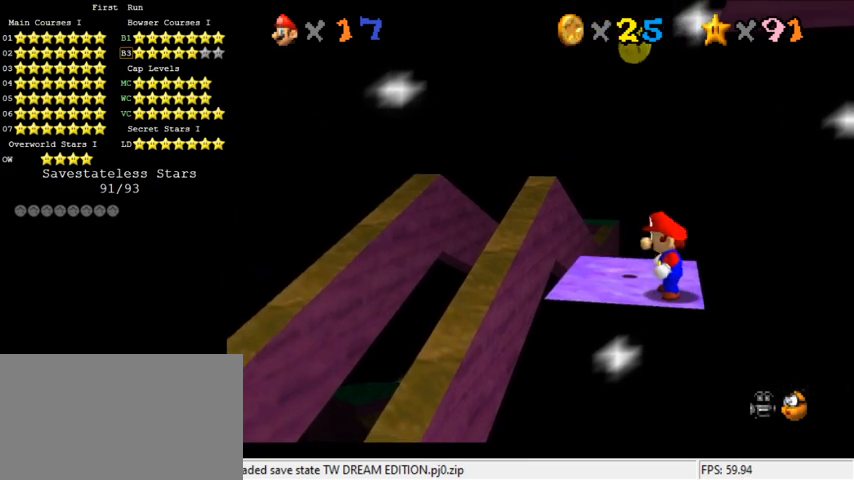
{"keys": [], "events": []}
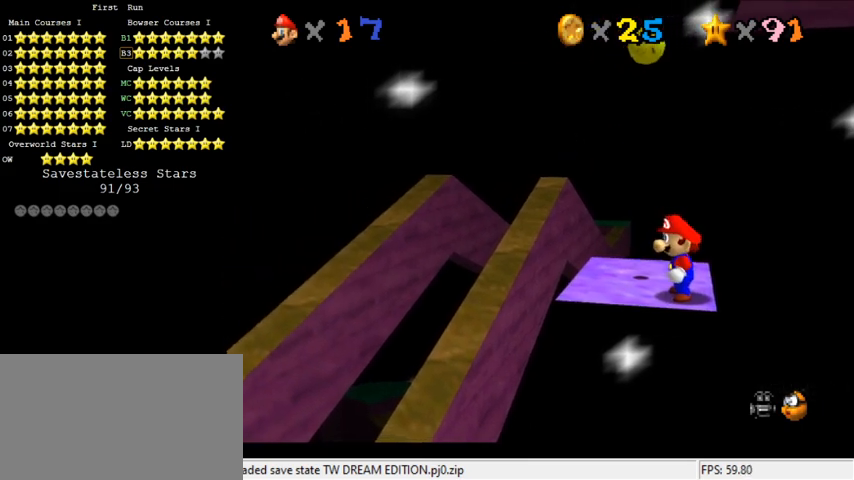
{"keys": ["left", "up"], "events": [[333, "left", "down"], [333, "up", "down"]]}
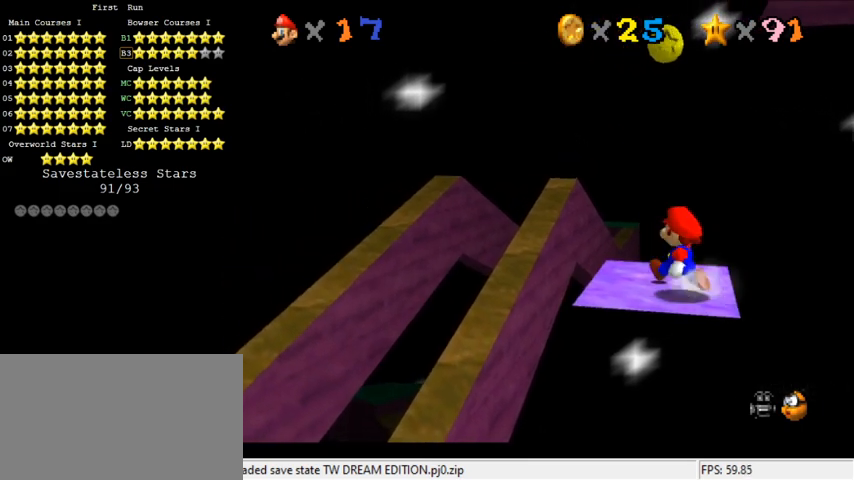
{"keys": ["left", "up"], "events": [[300, "y", "down"], [333, "shift", "down"], [467, "y", "up"], [500, "shift", "up"]]}
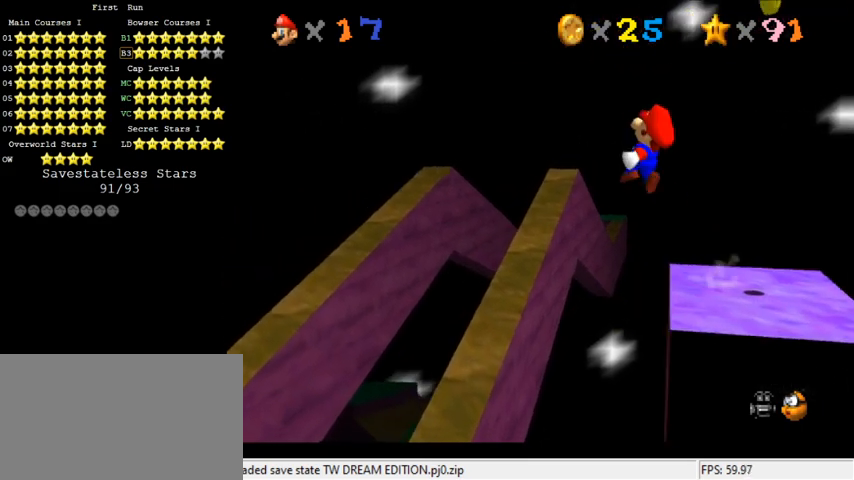
{"keys": ["left", "up"], "events": [[400, "s", "down"], [467, "s", "up"]]}
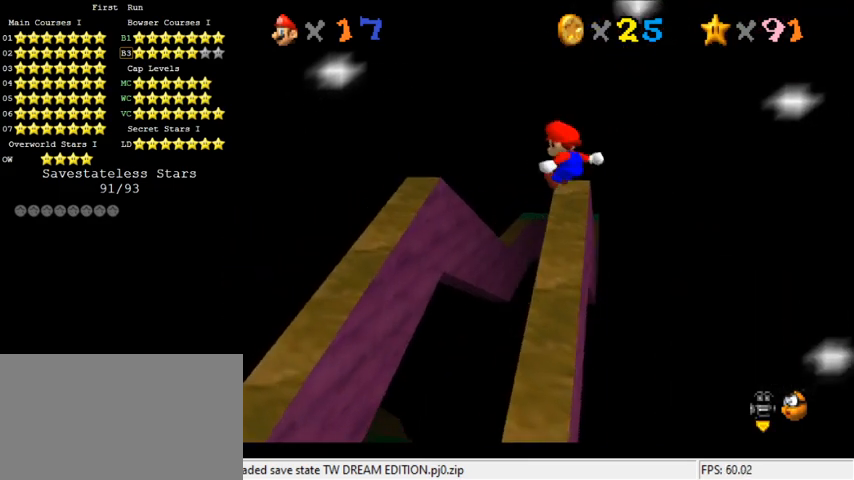
{"keys": ["up"], "events": [[267, "left", "up"]]}
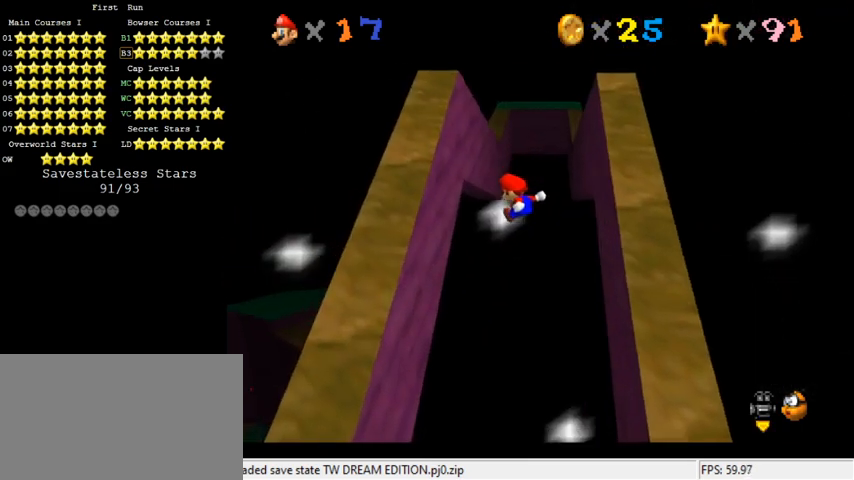
{"keys": ["shift", "up"], "events": [[133, "left", "down"], [300, "up", "up"], [367, "up", "down"], [433, "shift", "down"], [467, "left", "up"]]}
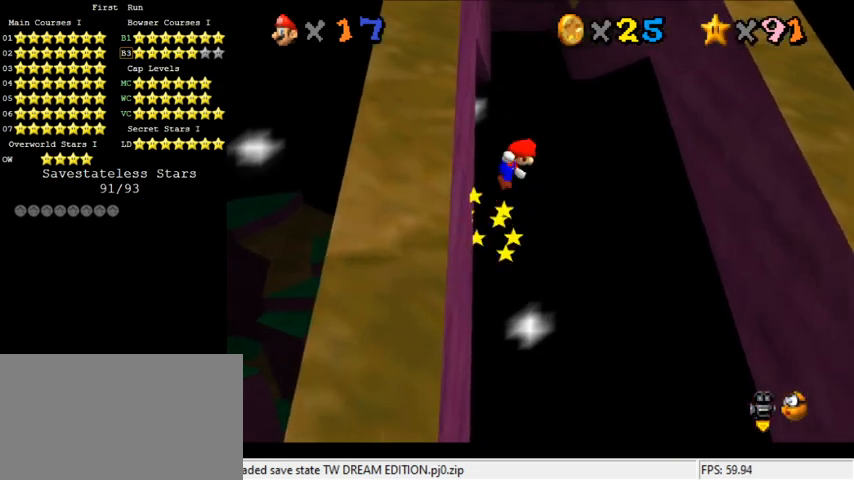
{"keys": ["right", "shift", "up"], "events": [[67, "right", "down"], [333, "right", "up"], [500, "right", "down"]]}
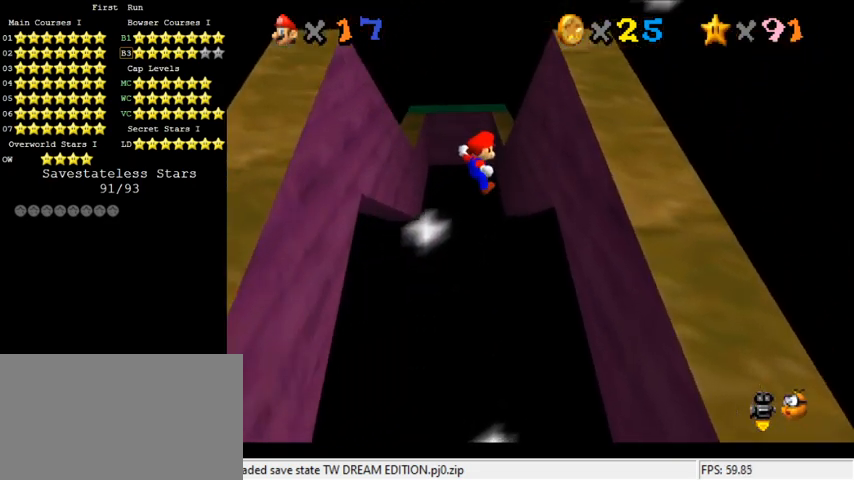
{"keys": ["left", "shift", "up"], "events": [[133, "up", "up"], [300, "shift", "up"], [333, "left", "down"], [367, "right", "up"], [367, "up", "down"], [400, "shift", "down"]]}
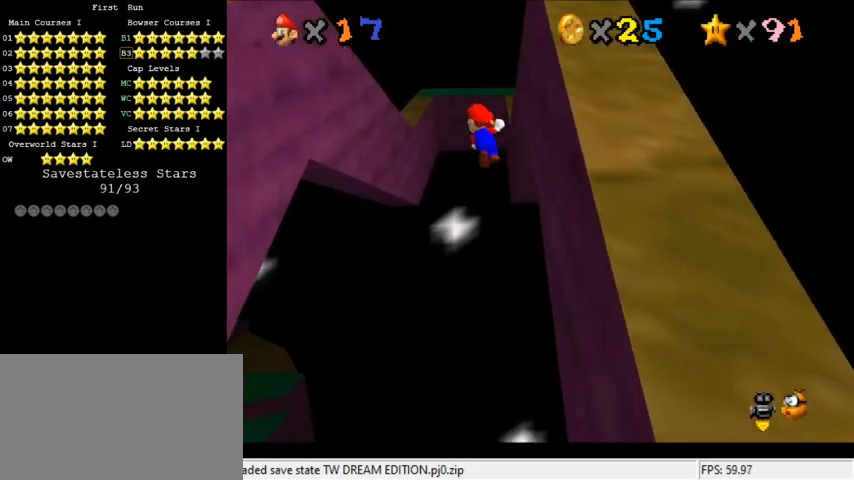
{"keys": ["left", "up"], "events": [[200, "shift", "up"]]}